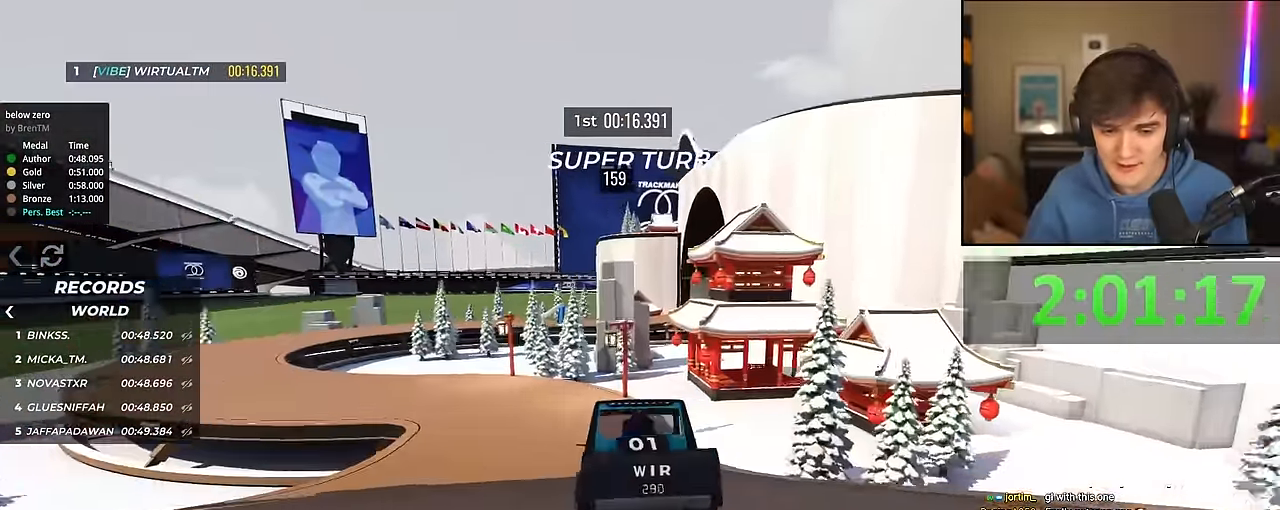
Gameplay with keyboard; each line is a JSON object with the keys held at the frame after it. "events" lists presses ("down") and releases ("up") of "brake", "down", "left", "right" and "up" between this image and that frame as [ms after this image, input, new state], when the widget could be followed in between. No other keys are recorded. Mouse input is not recorded. Key names are as the overlay labels them; some are game actions (e.g. jump) rather than physical keys.
{"keys": ["left", "up"], "events": [[50, "left", "down"], [234, "left", "up"], [417, "left", "down"]]}
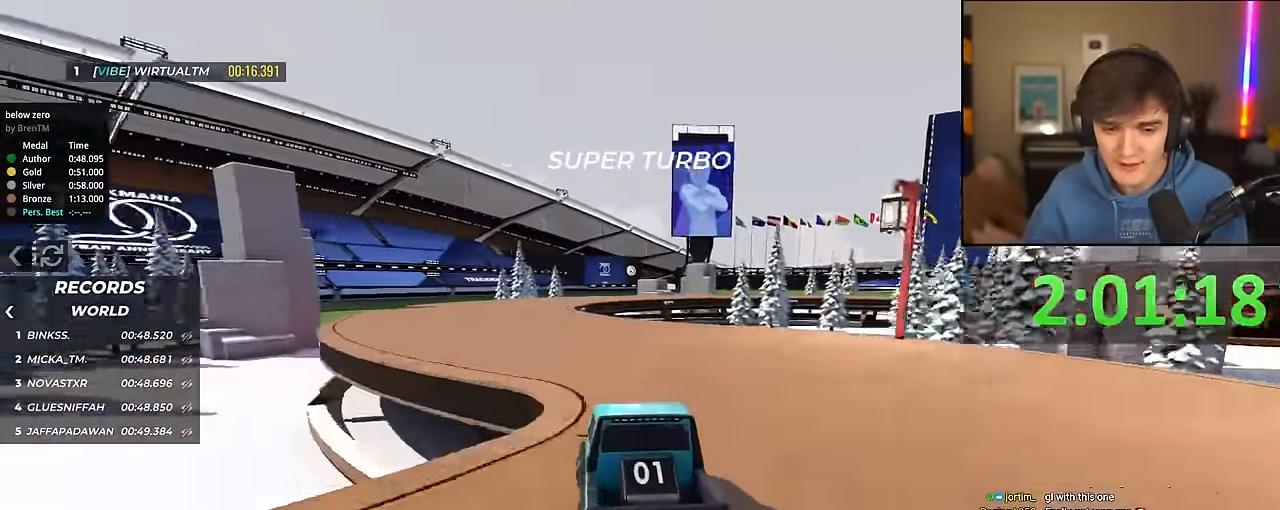
{"keys": ["right", "up"], "events": [[50, "left", "up"], [250, "right", "down"], [350, "right", "up"], [484, "right", "down"]]}
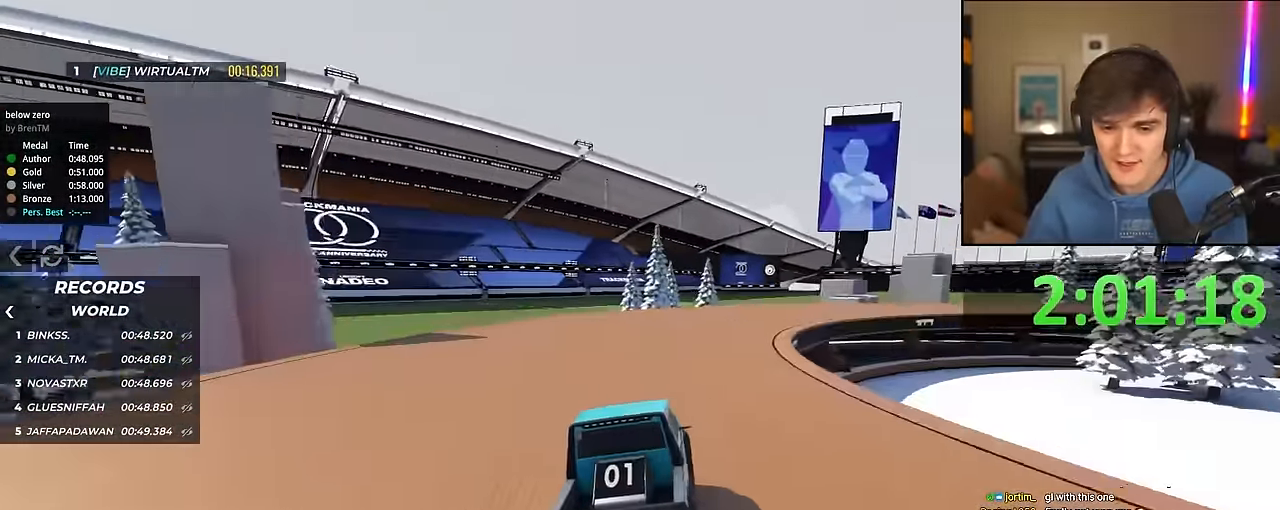
{"keys": ["right", "up"], "events": [[84, "right", "up"], [217, "right", "down"], [350, "right", "up"], [450, "right", "down"]]}
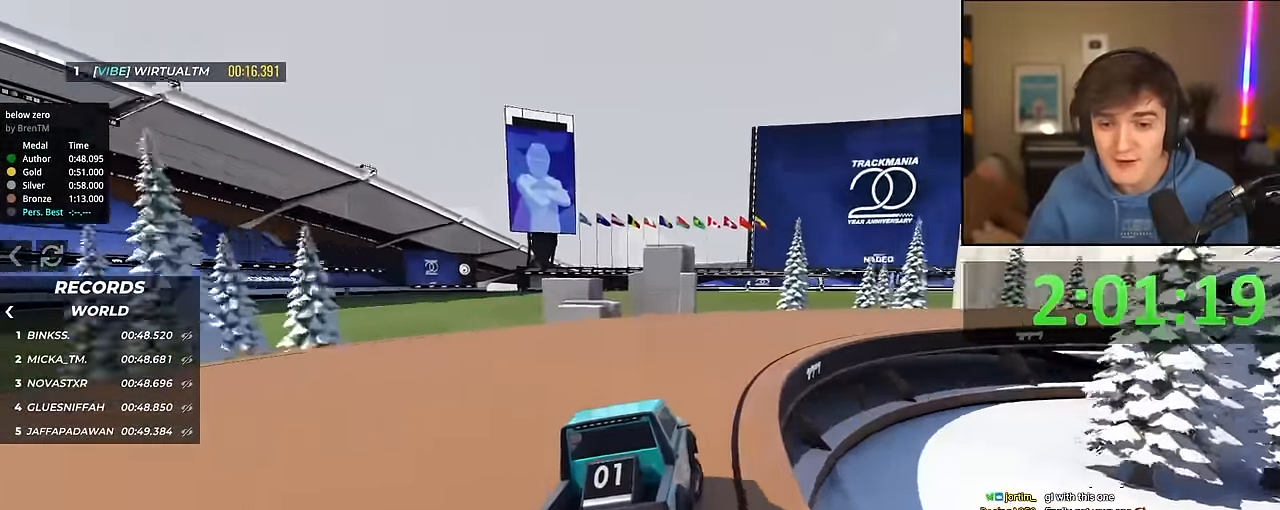
{"keys": ["right", "up"], "events": [[50, "right", "up"], [134, "right", "down"], [284, "right", "up"], [367, "right", "down"]]}
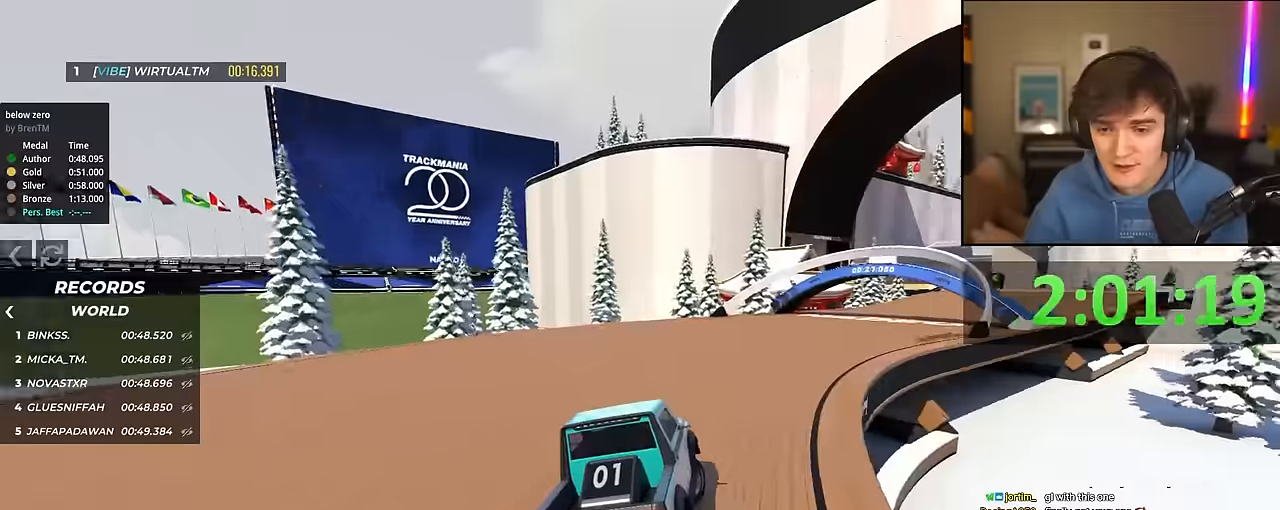
{"keys": ["up"], "events": [[17, "right", "up"], [100, "right", "down"], [200, "right", "up"]]}
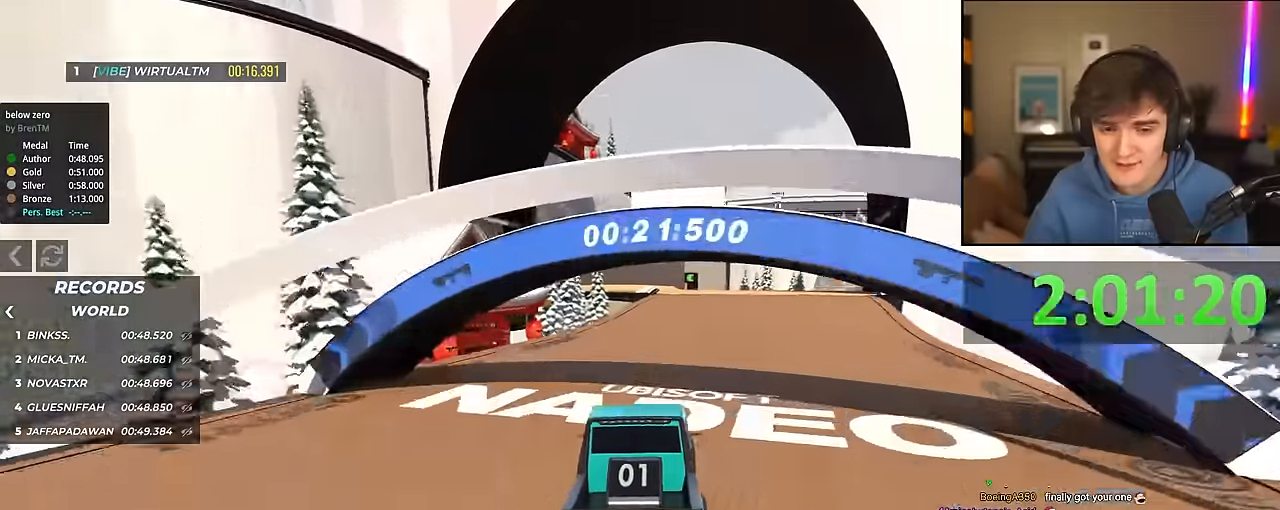
{"keys": ["up"], "events": [[34, "right", "down"], [84, "right", "up"], [217, "left", "down"], [300, "left", "up"]]}
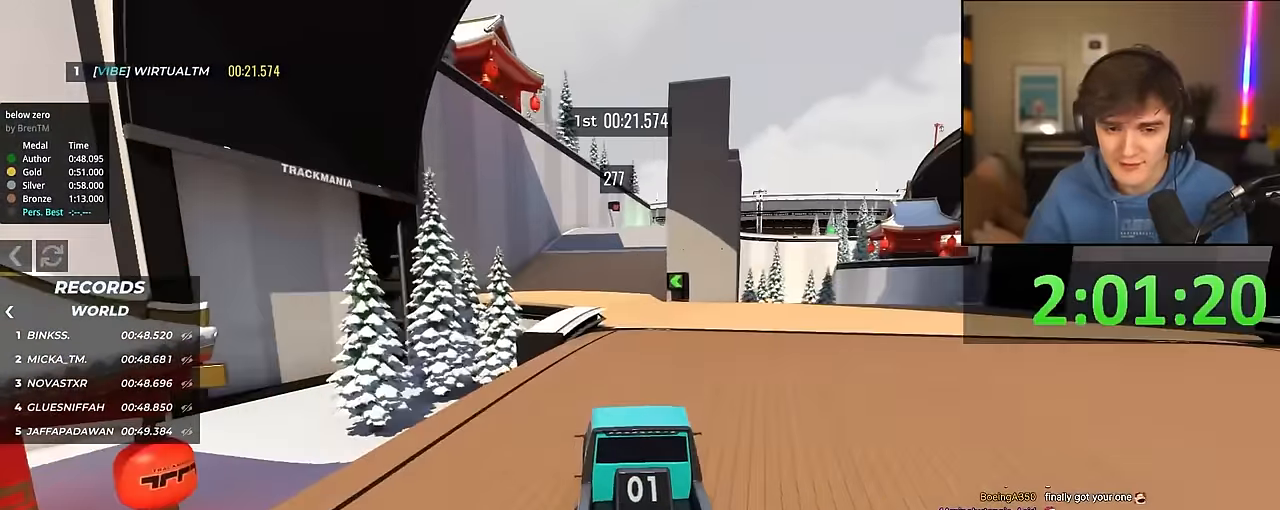
{"keys": ["left", "up"], "events": [[467, "left", "down"]]}
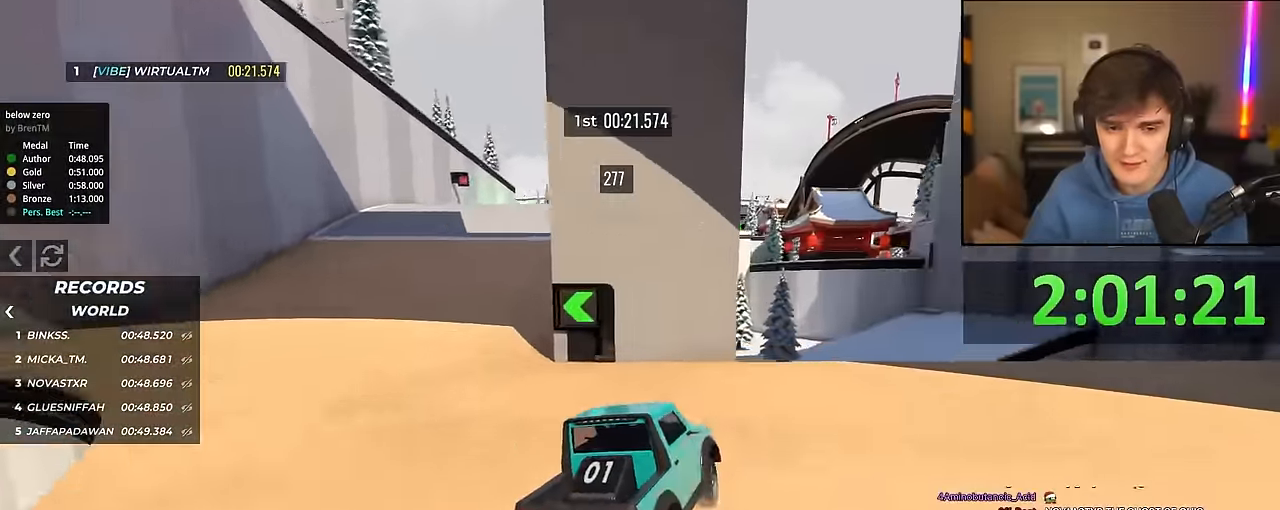
{"keys": ["up"], "events": [[150, "left", "up"]]}
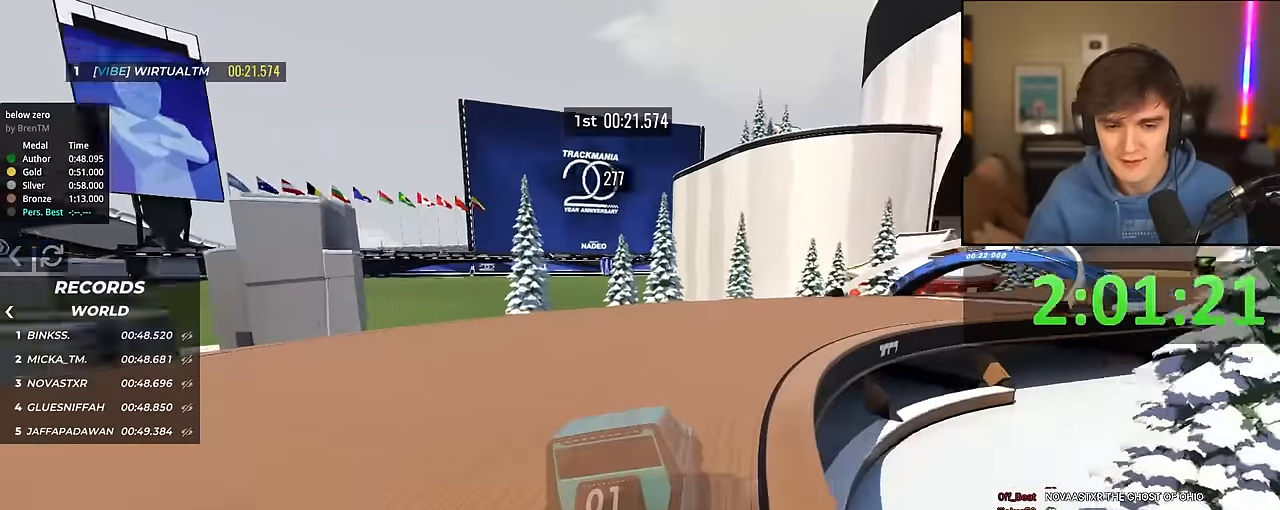
{"keys": ["up"], "events": []}
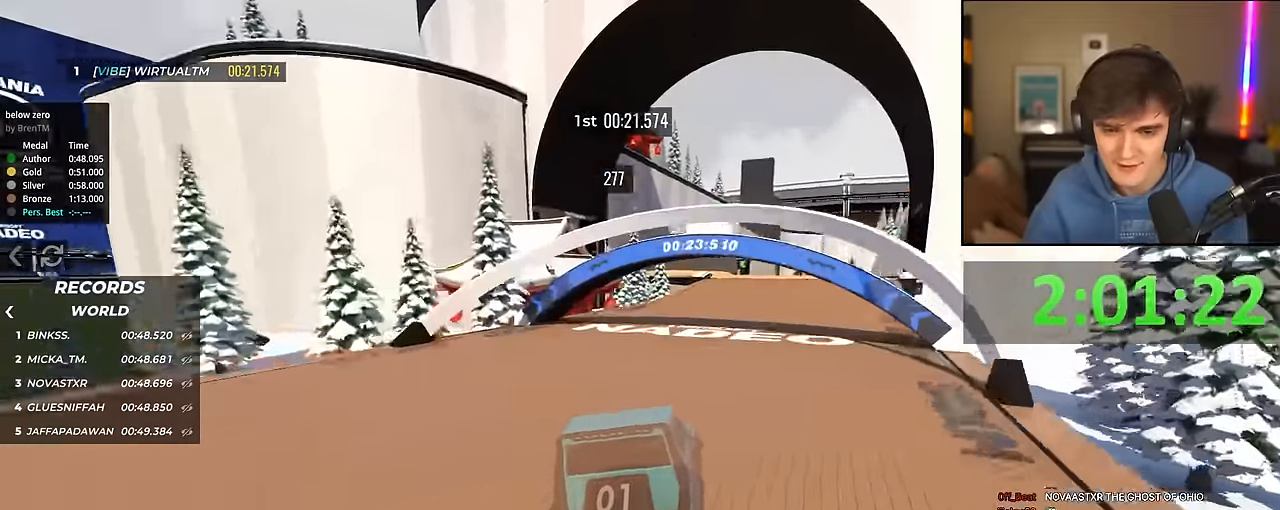
{"keys": ["up"], "events": [[234, "right", "down"], [284, "right", "up"]]}
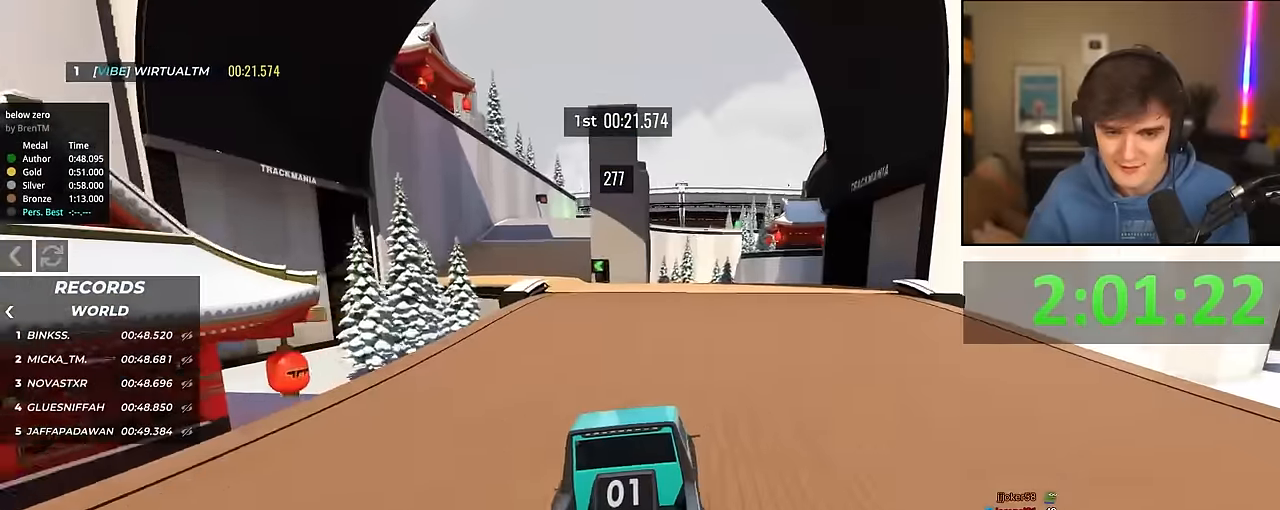
{"keys": ["up"], "events": [[50, "left", "down"], [300, "left", "up"], [334, "right", "down"], [484, "right", "up"]]}
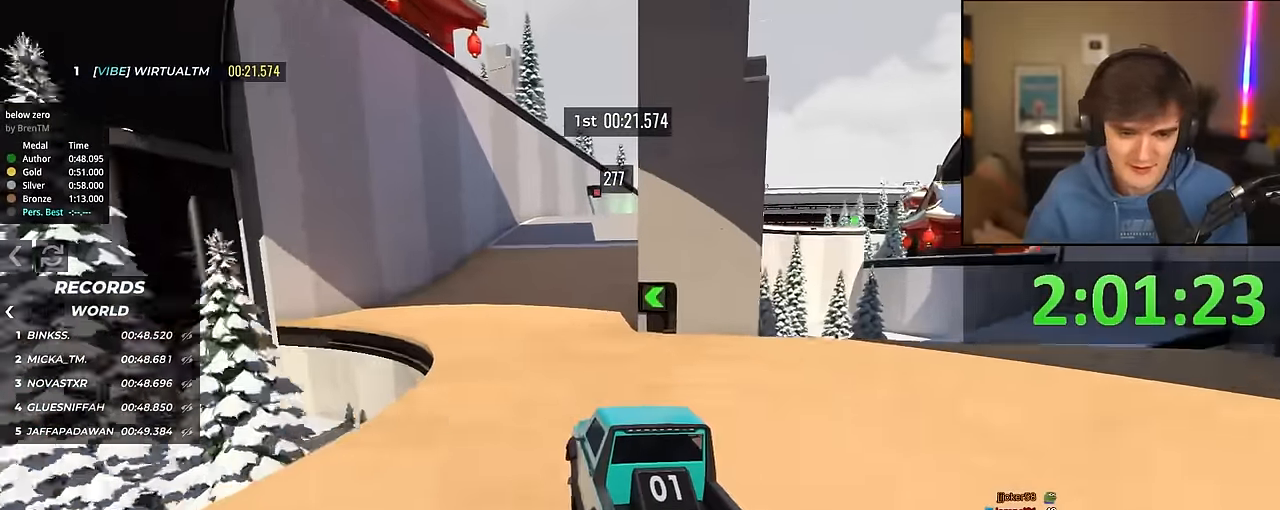
{"keys": ["left", "up"], "events": [[317, "right", "down"], [400, "right", "up"], [500, "left", "down"]]}
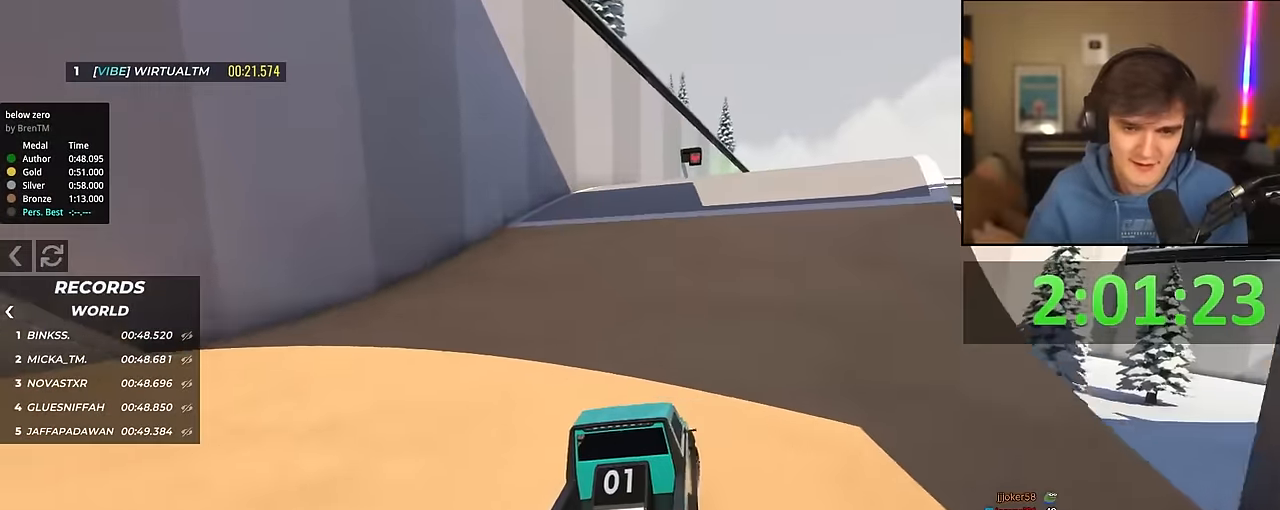
{"keys": ["up"], "events": [[84, "left", "up"], [334, "right", "down"], [367, "right", "up"]]}
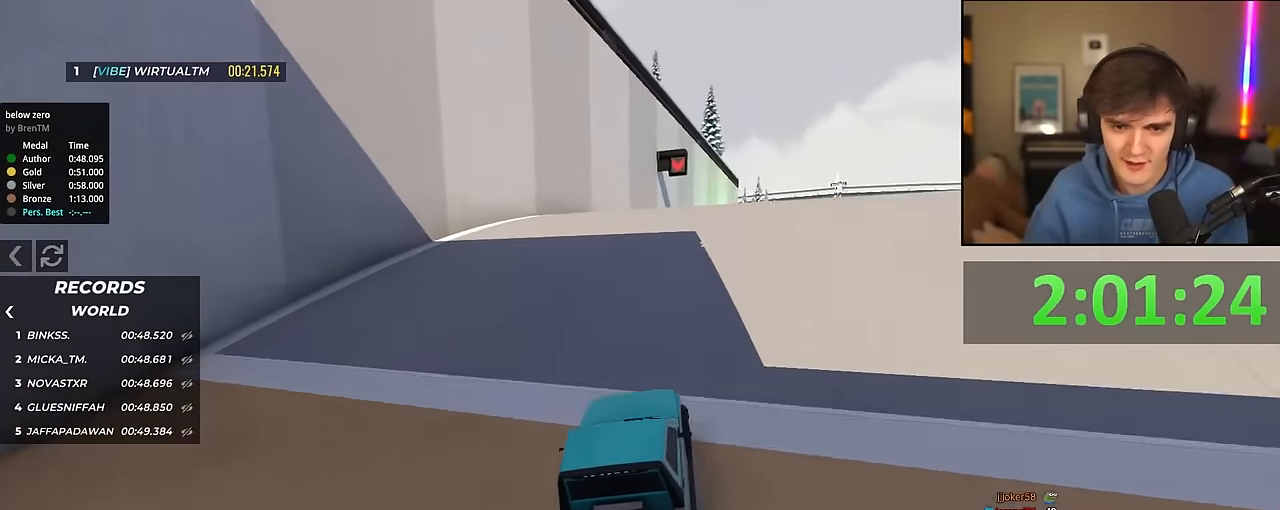
{"keys": ["up"], "events": [[250, "left", "down"], [300, "left", "up"]]}
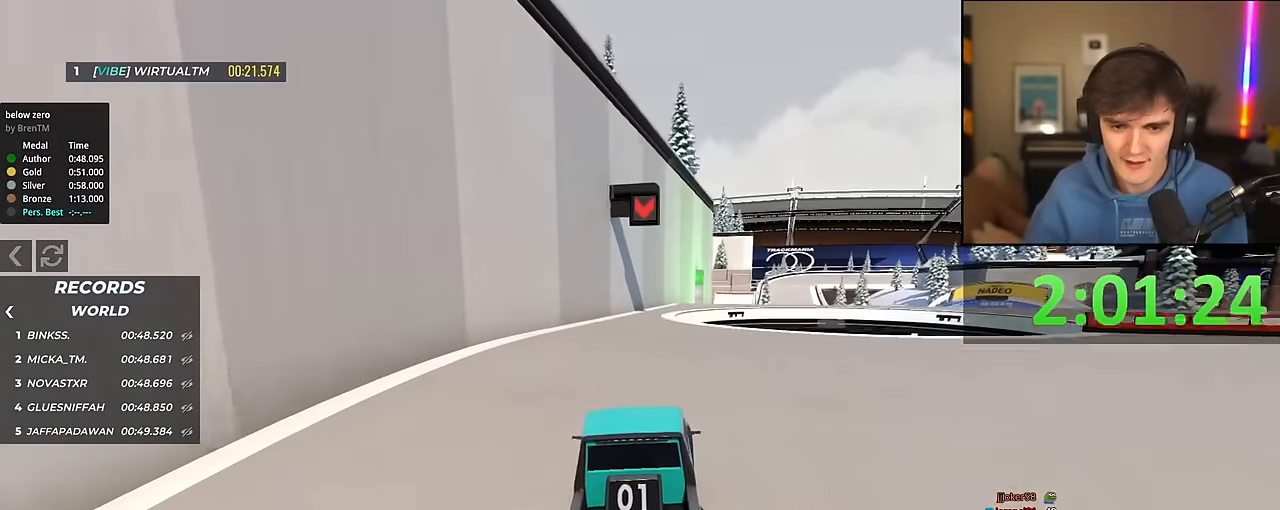
{"keys": ["right", "up"], "events": [[450, "right", "down"]]}
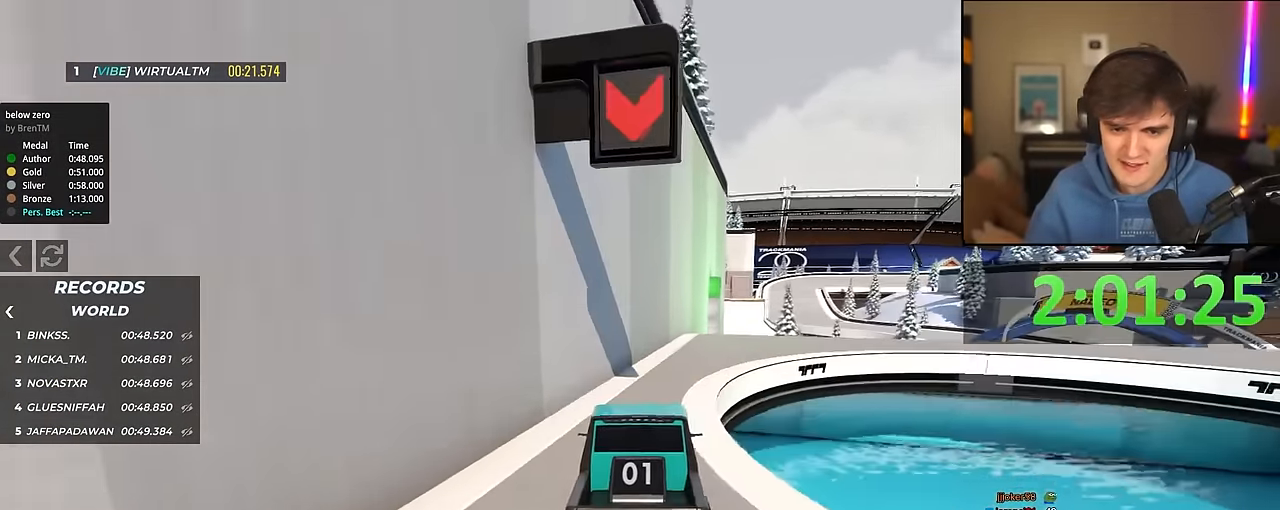
{"keys": ["up"], "events": [[50, "right", "up"], [134, "right", "down"], [334, "right", "up"]]}
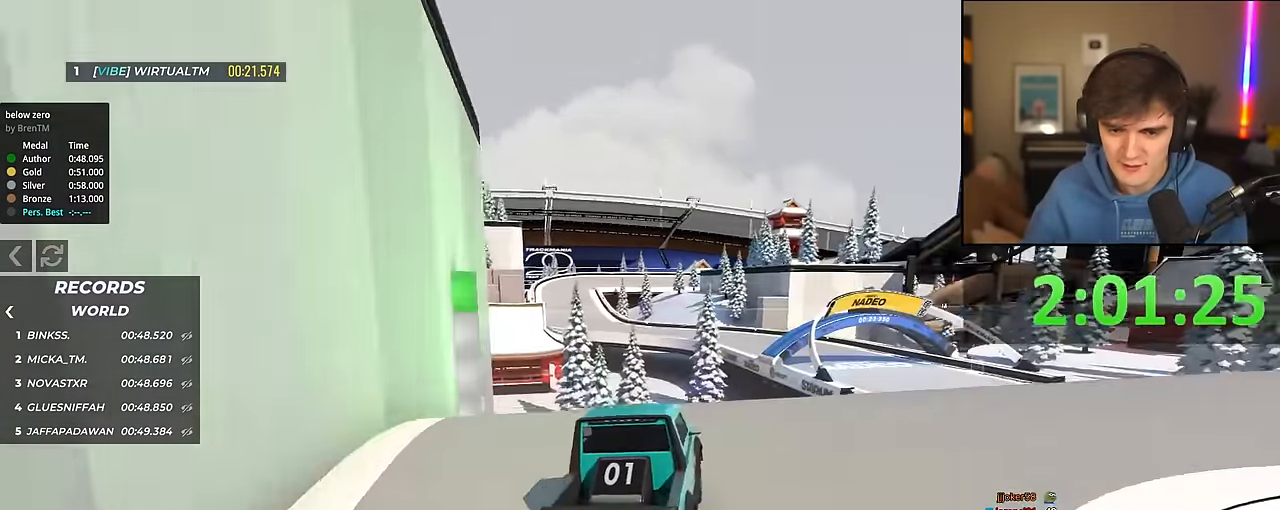
{"keys": ["up"], "events": []}
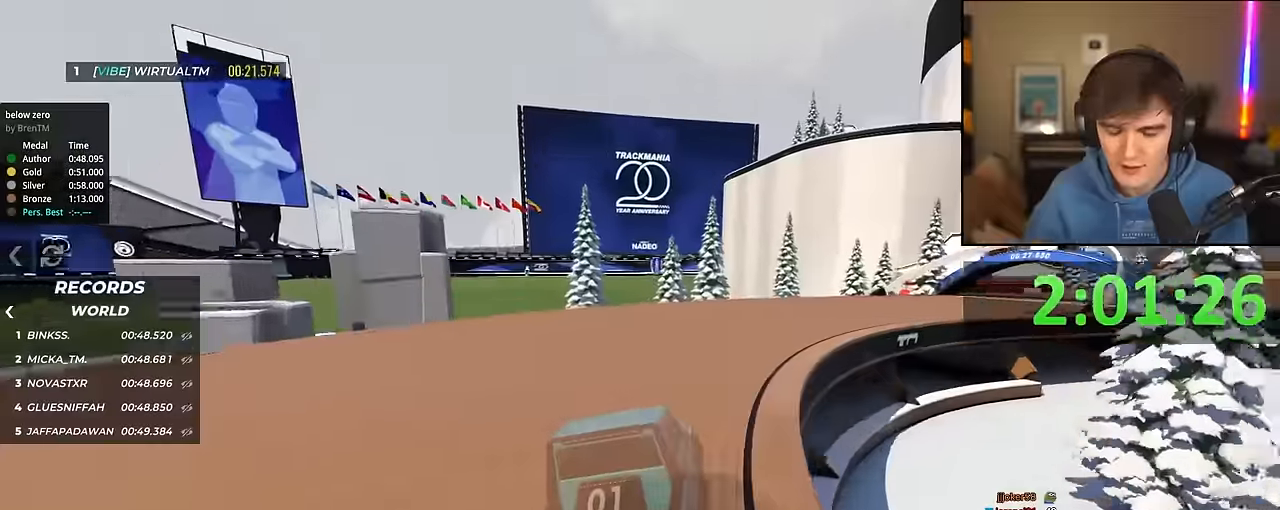
{"keys": ["up"], "events": []}
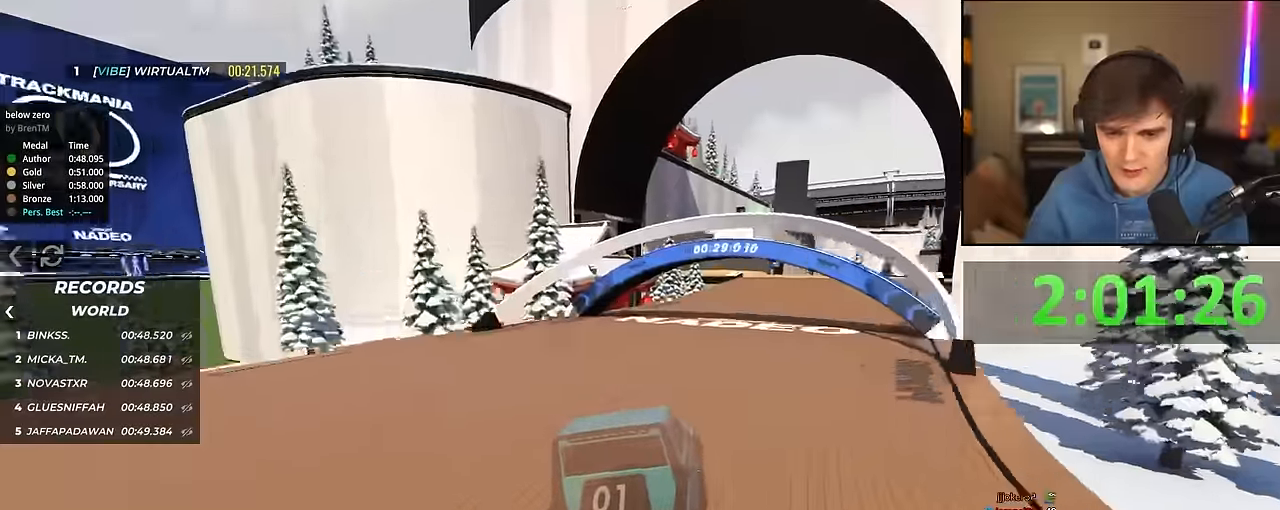
{"keys": ["up"], "events": [[366, "right", "down"], [416, "right", "up"]]}
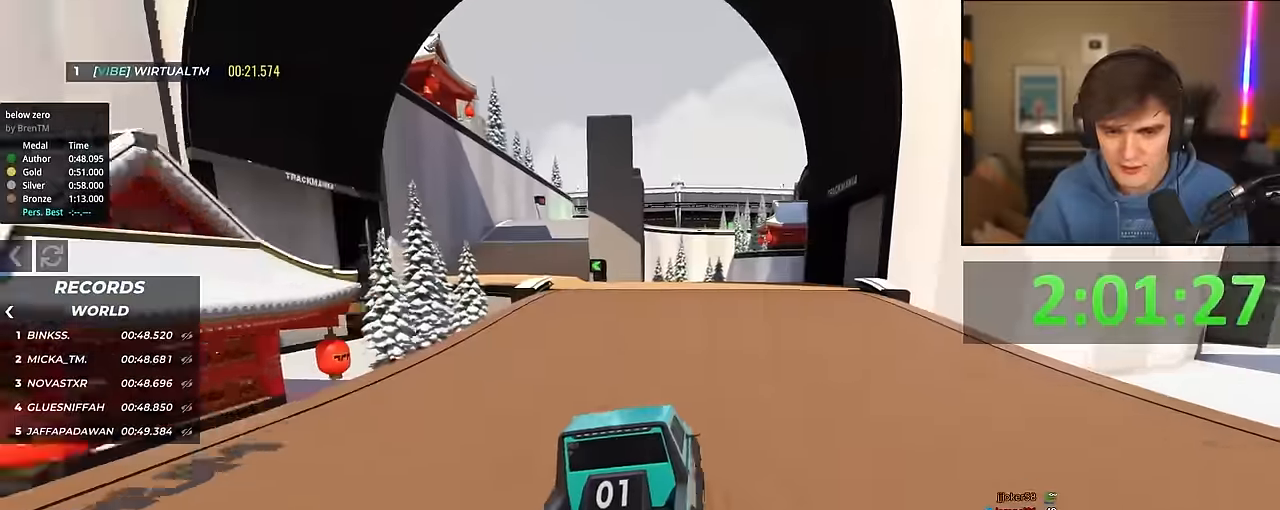
{"keys": ["up"], "events": [[50, "left", "down"], [300, "left", "up"]]}
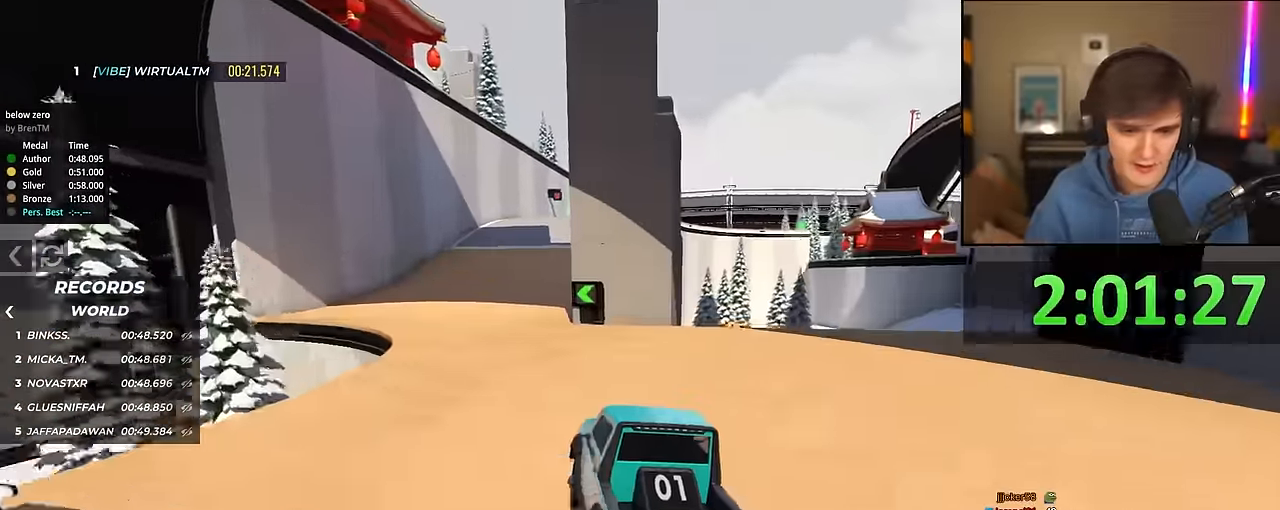
{"keys": ["up"], "events": [[33, "left", "down"], [166, "left", "up"]]}
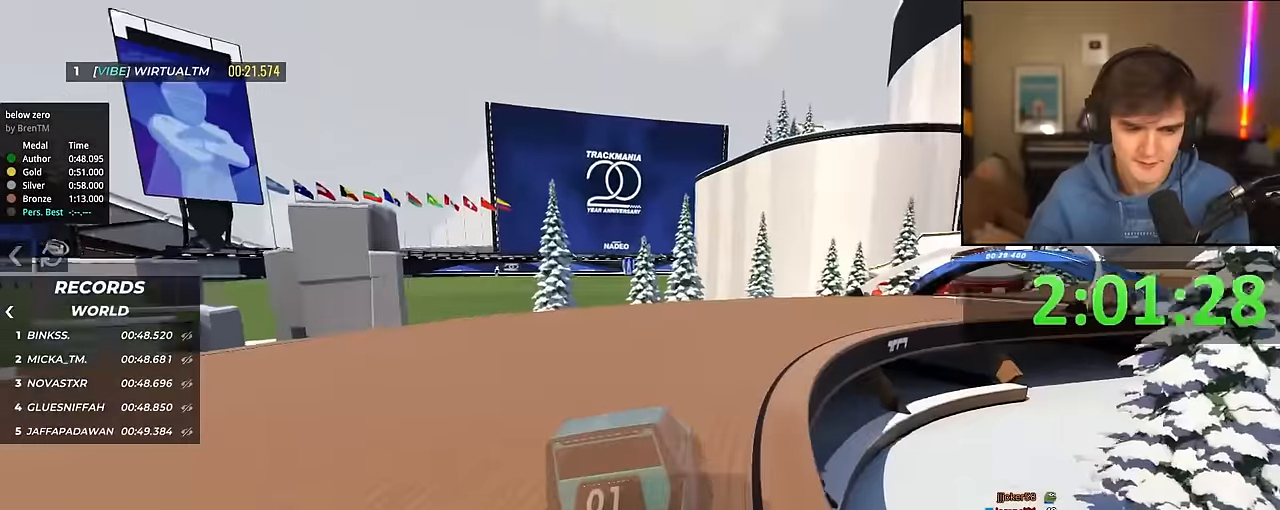
{"keys": ["up"], "events": []}
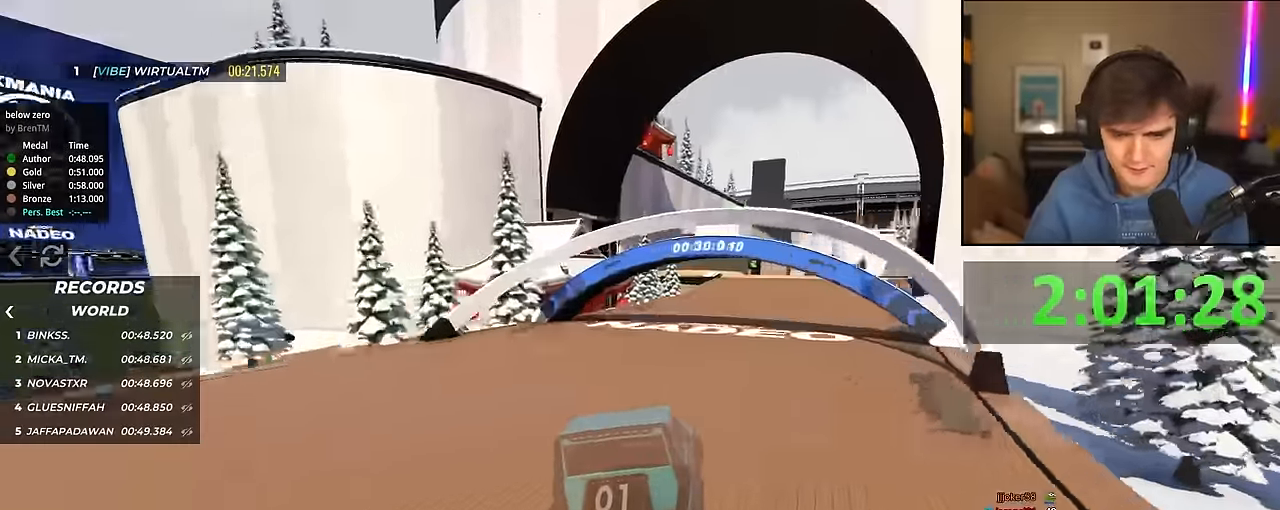
{"keys": ["up"], "events": [[433, "right", "down"], [483, "right", "up"]]}
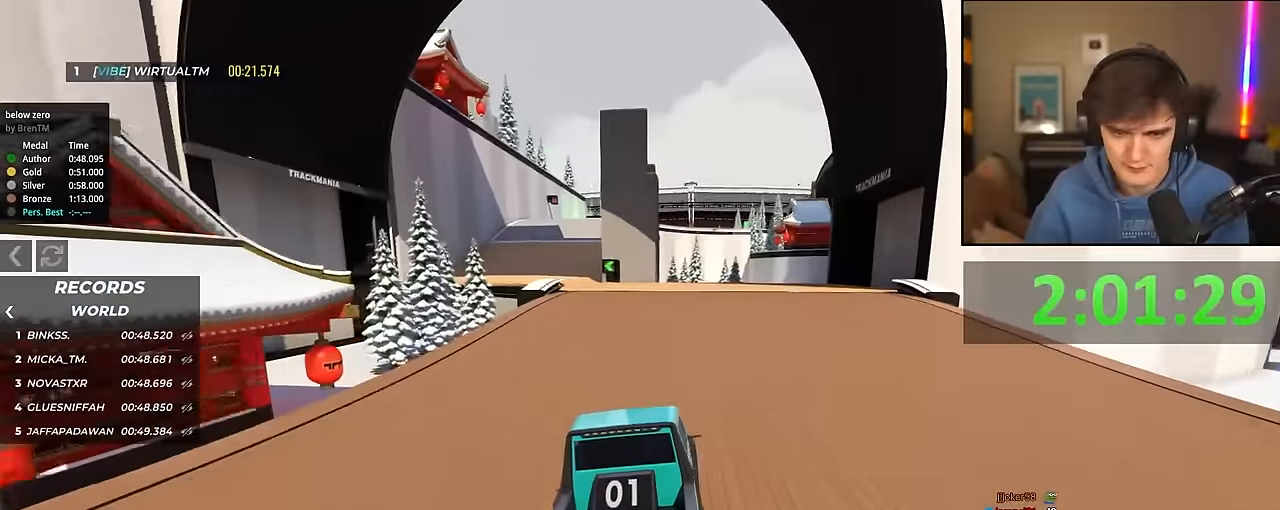
{"keys": ["up"], "events": [[66, "left", "down"], [266, "left", "up"], [350, "right", "down"], [400, "right", "up"]]}
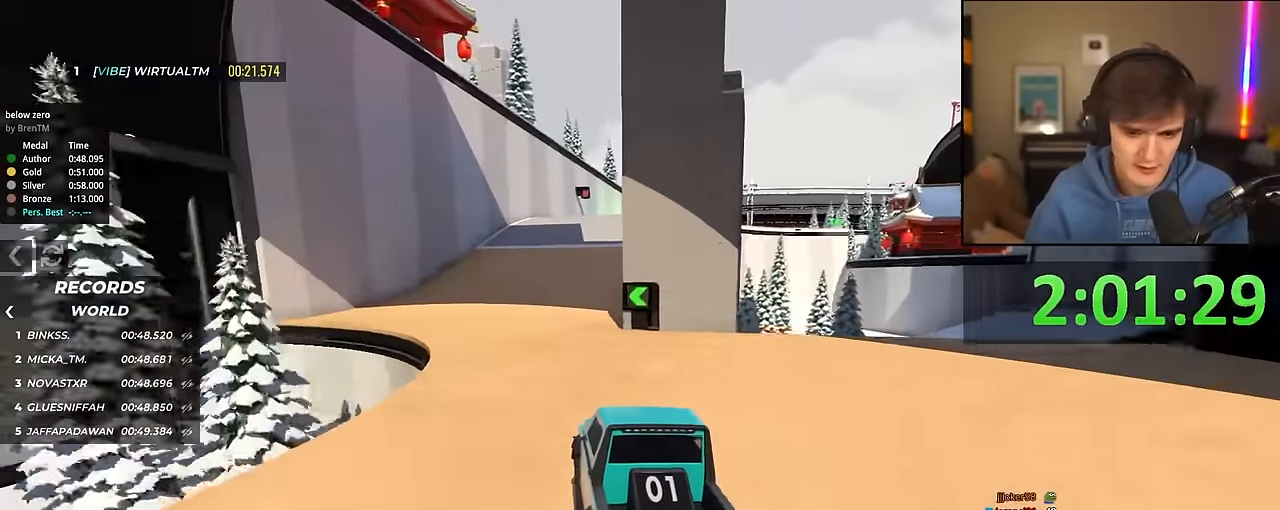
{"keys": ["up"], "events": [[366, "right", "down"], [466, "right", "up"]]}
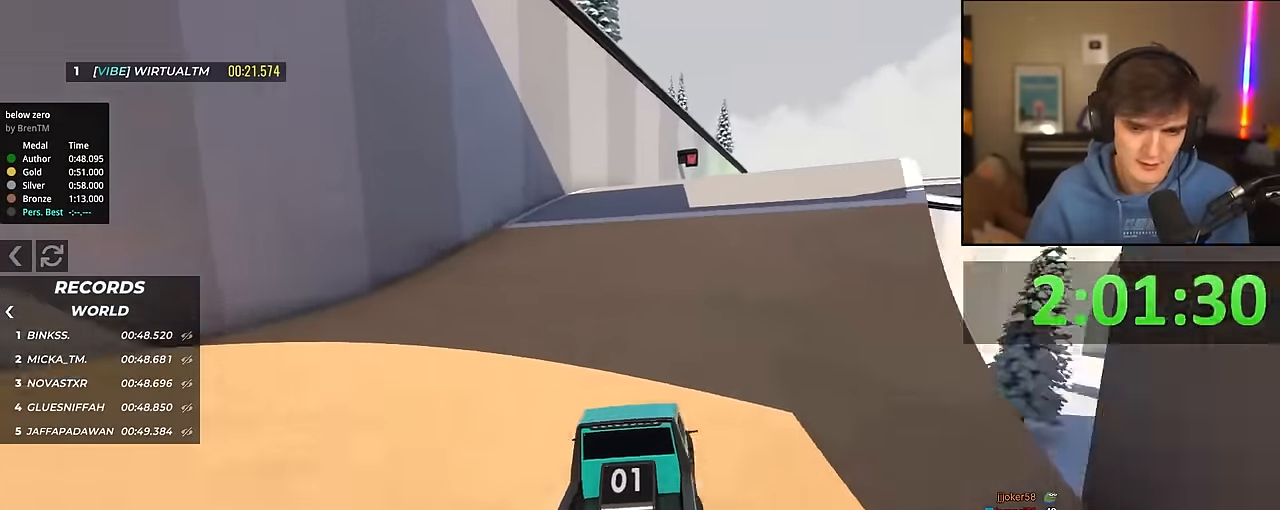
{"keys": ["up"], "events": [[50, "left", "down"], [100, "left", "up"]]}
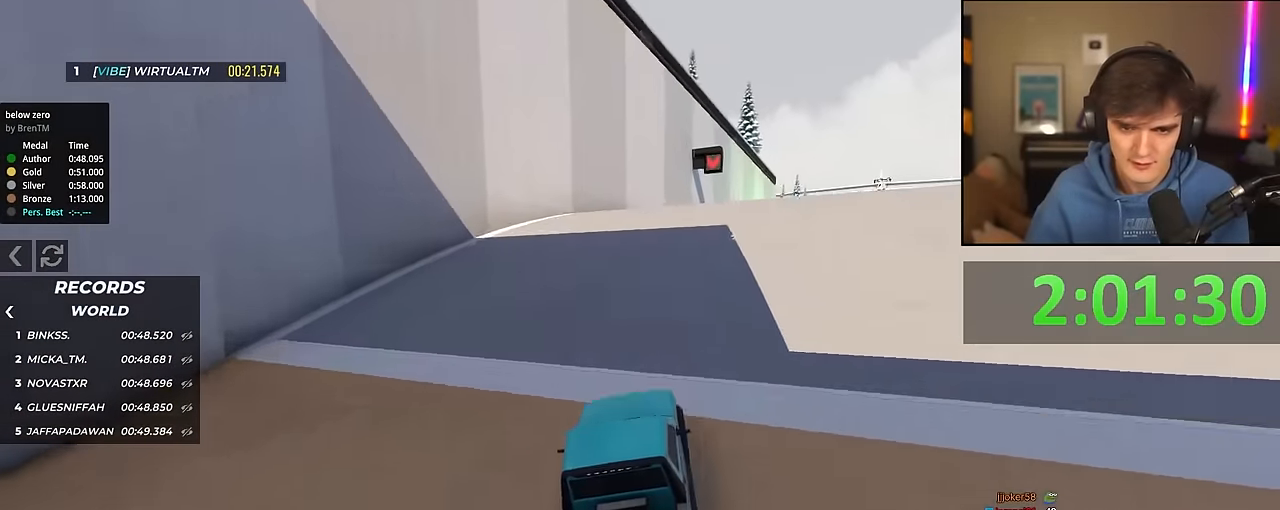
{"keys": ["up"], "events": [[350, "right", "down"], [400, "right", "up"]]}